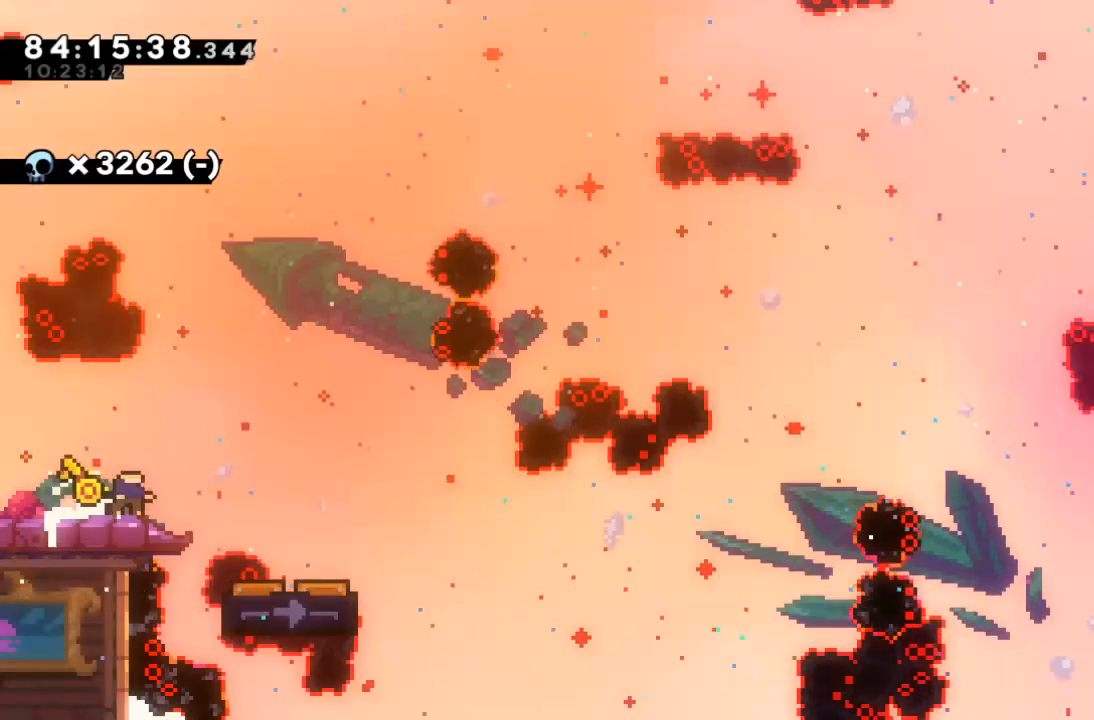
Gameplay with keyboard; each line is a JSON object with the keys held at the frame after it. "events" lists presses ("down") and releases ("up") of "c", "d", "down", "left", "right", "s", "up", "x" and "z" between this image and that frame as [ms after this image, input, new state], when the widget could be followed in between. No other keys are recorded. Mouse input is not recorded.
{"keys": [], "events": [[267, "right", "down"], [367, "x", "down"], [400, "right", "up"], [400, "x", "up"]]}
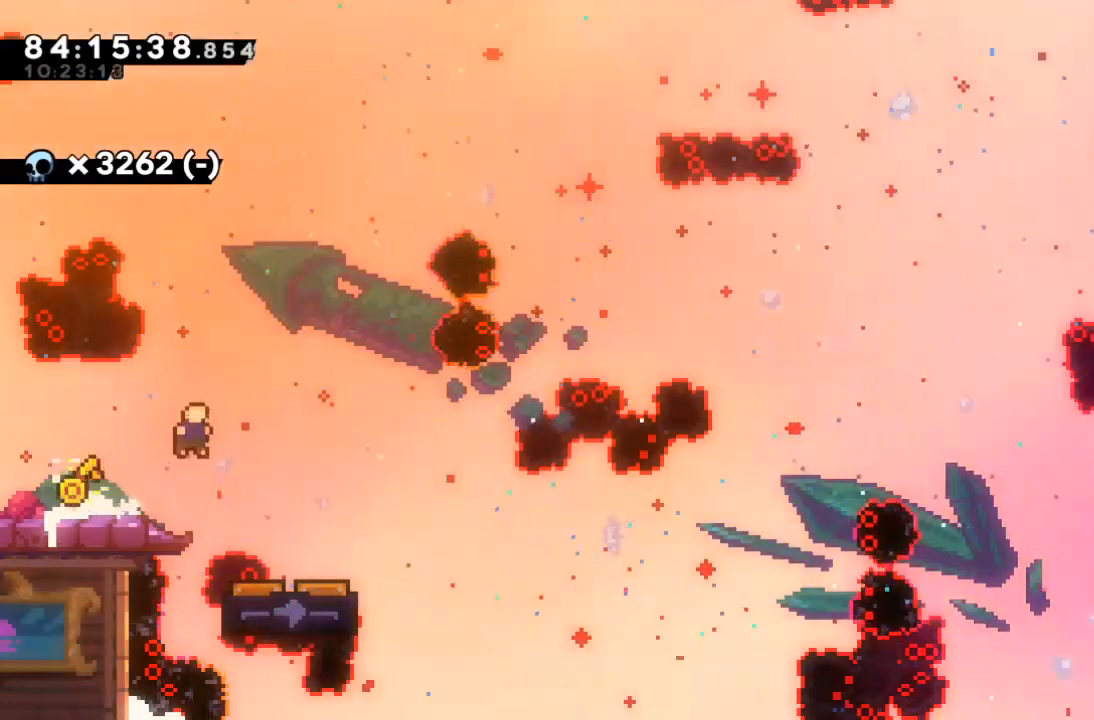
{"keys": ["z"], "events": [[233, "right", "down"], [267, "z", "down"], [500, "right", "up"]]}
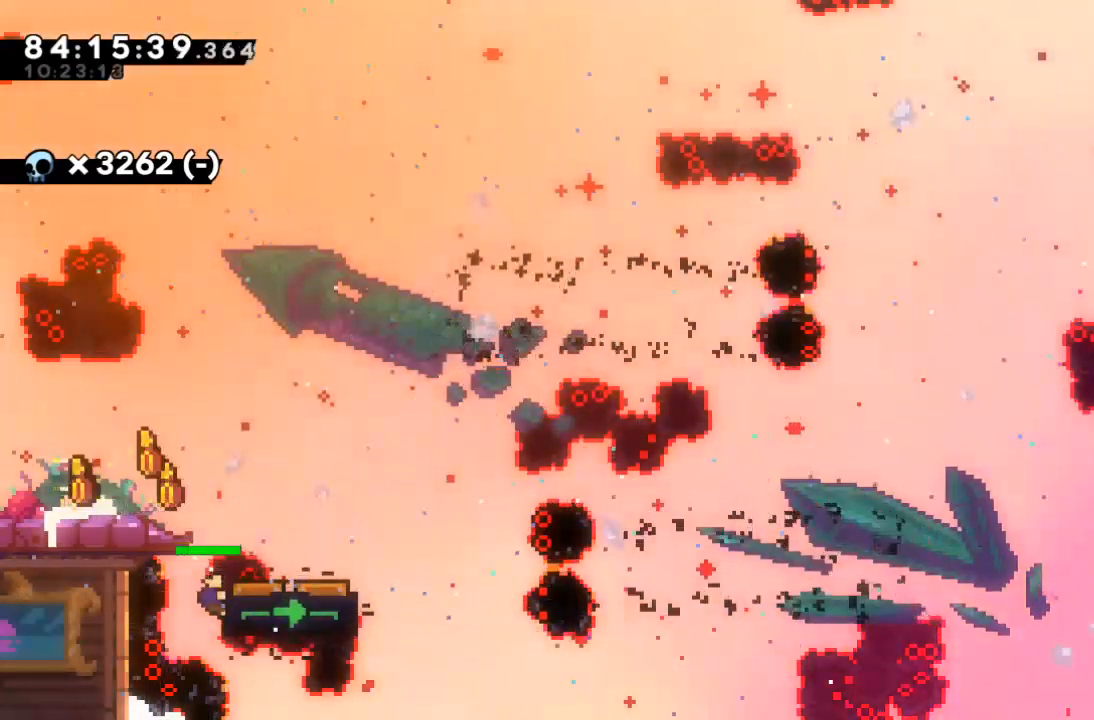
{"keys": ["z"], "events": [[100, "down", "down"], [300, "down", "up"]]}
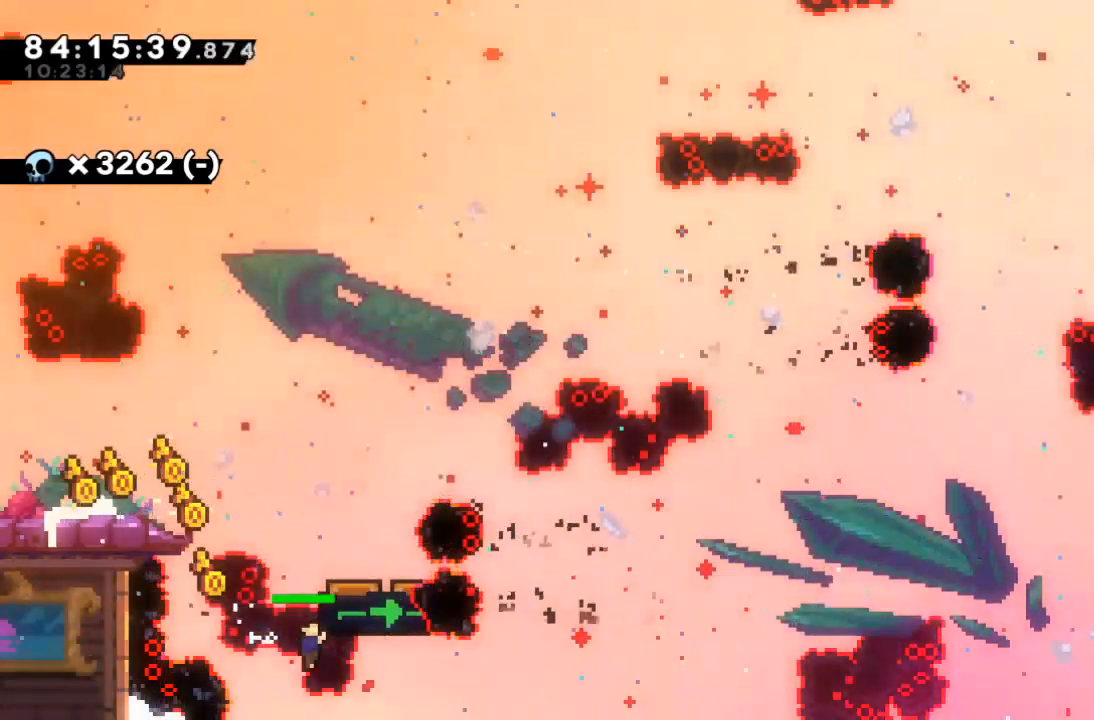
{"keys": ["z"], "events": []}
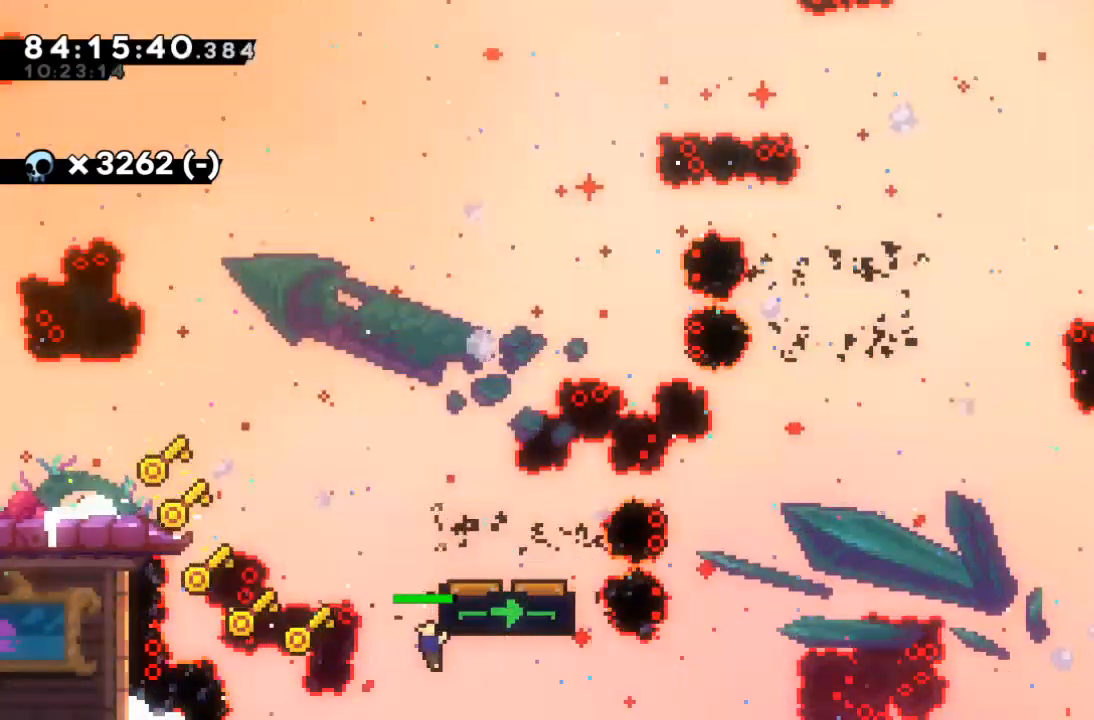
{"keys": ["z"], "events": [[133, "down", "down"], [200, "down", "up"]]}